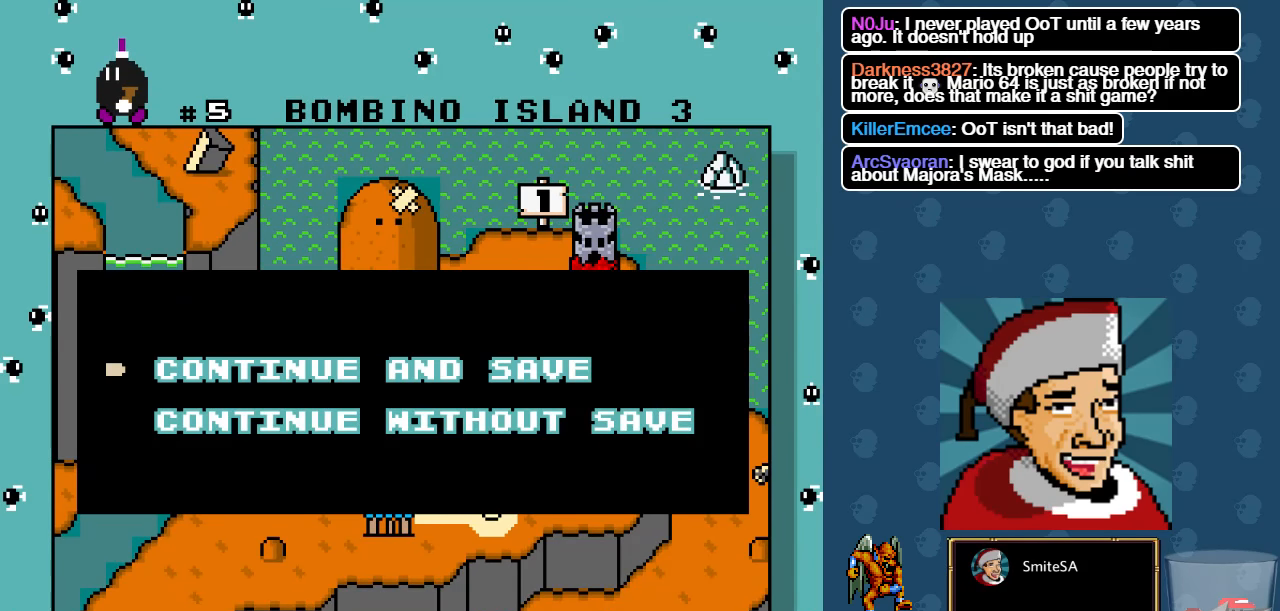
Gameplay with a controller (Xbox layout); each line is a JSON object with the inputs held at the frame after it. "events" lists button and stick changes between this image and that frame as [ms after this image, input, new state], when the widget could be followed in between. Not read: SHARE.
{"buttons": [], "left_stick": "center", "right_stick": "center", "events": [[200, "DPAD_DOWN", "down"], [334, "DPAD_DOWN", "up"]]}
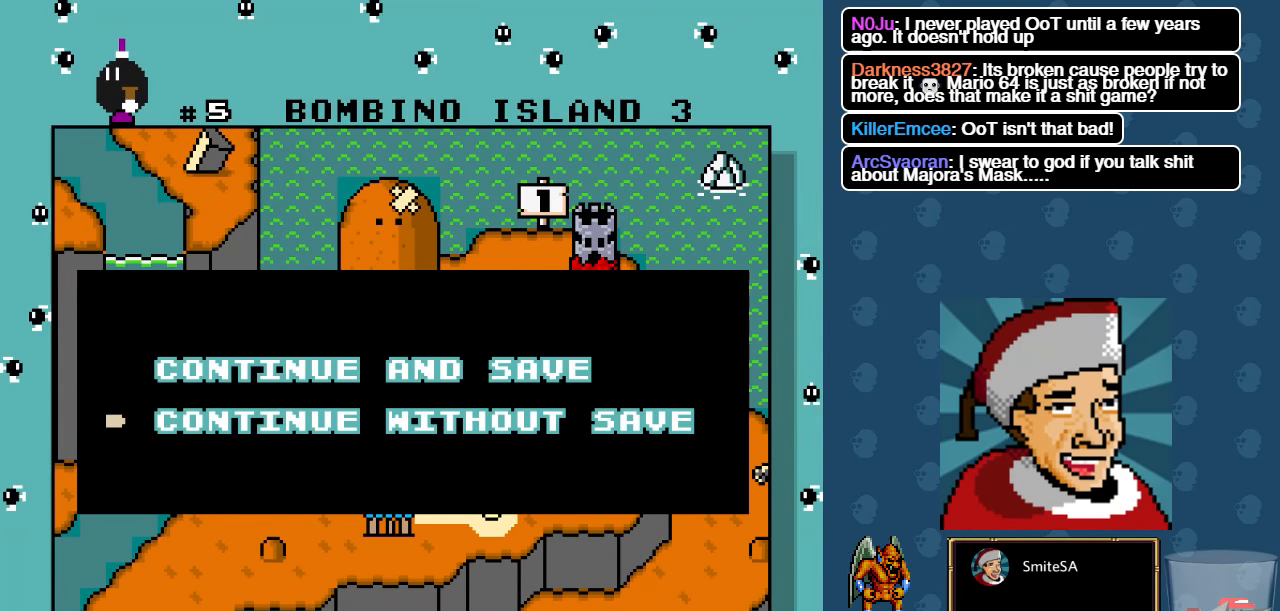
{"buttons": ["A"], "left_stick": "center", "right_stick": "center", "events": [[267, "A", "down"]]}
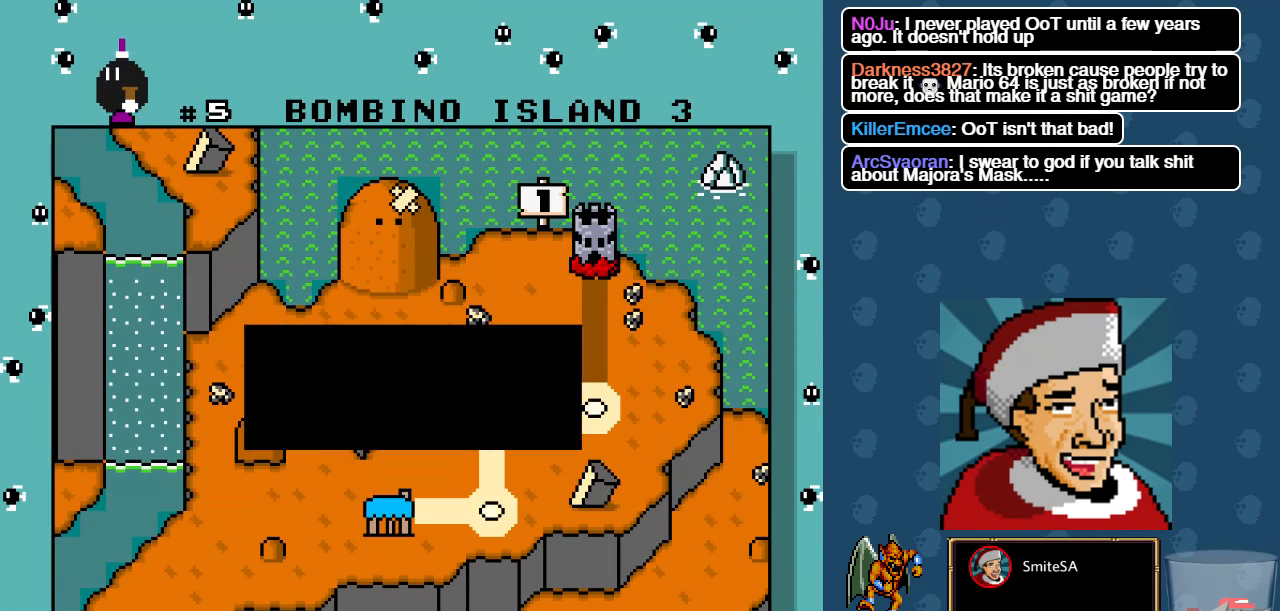
{"buttons": ["A"], "left_stick": "center", "right_stick": "center", "events": [[284, "A", "up"], [384, "A", "down"]]}
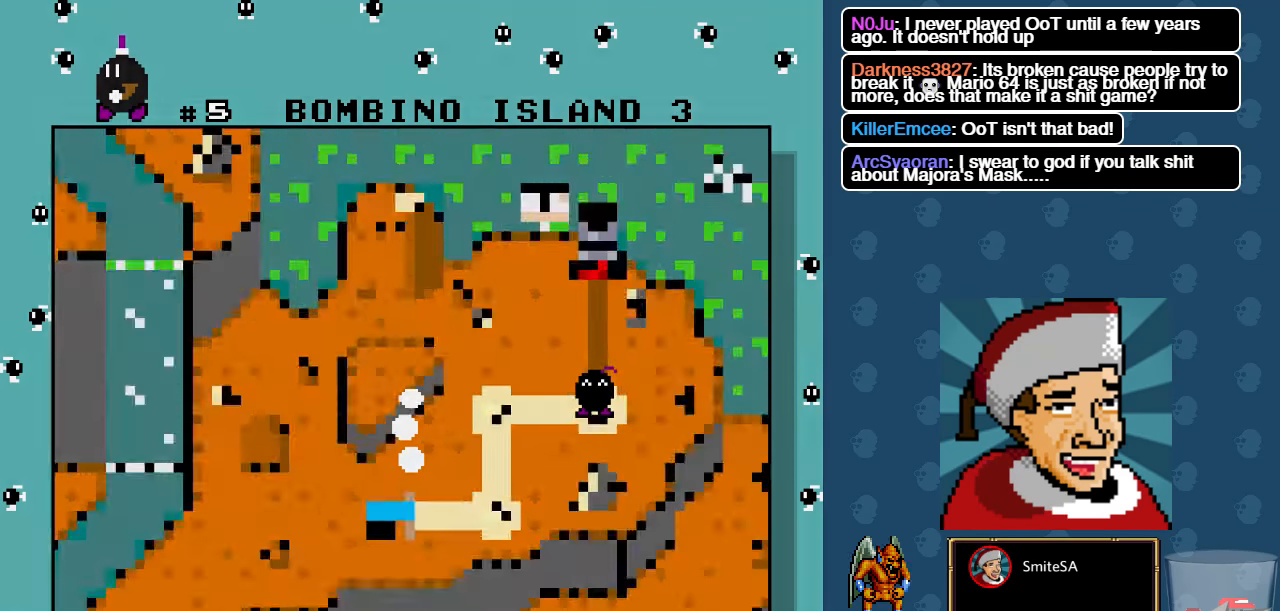
{"buttons": ["A"], "left_stick": "center", "right_stick": "center", "events": []}
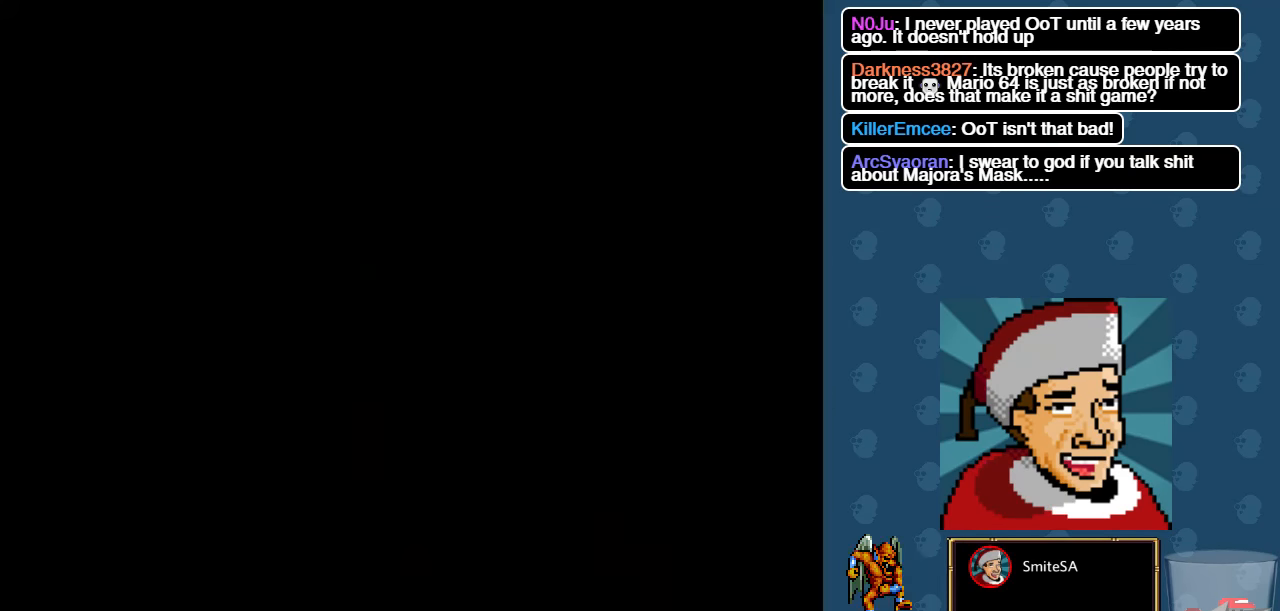
{"buttons": ["A"], "left_stick": "center", "right_stick": "center", "events": []}
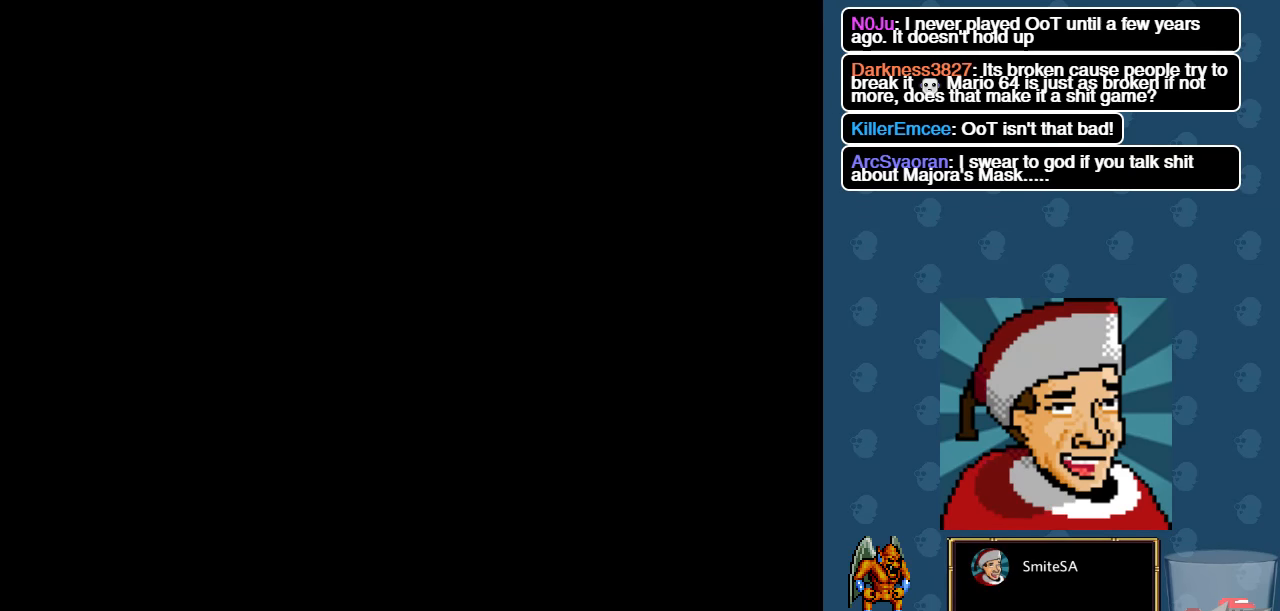
{"buttons": ["A"], "left_stick": "center", "right_stick": "center", "events": []}
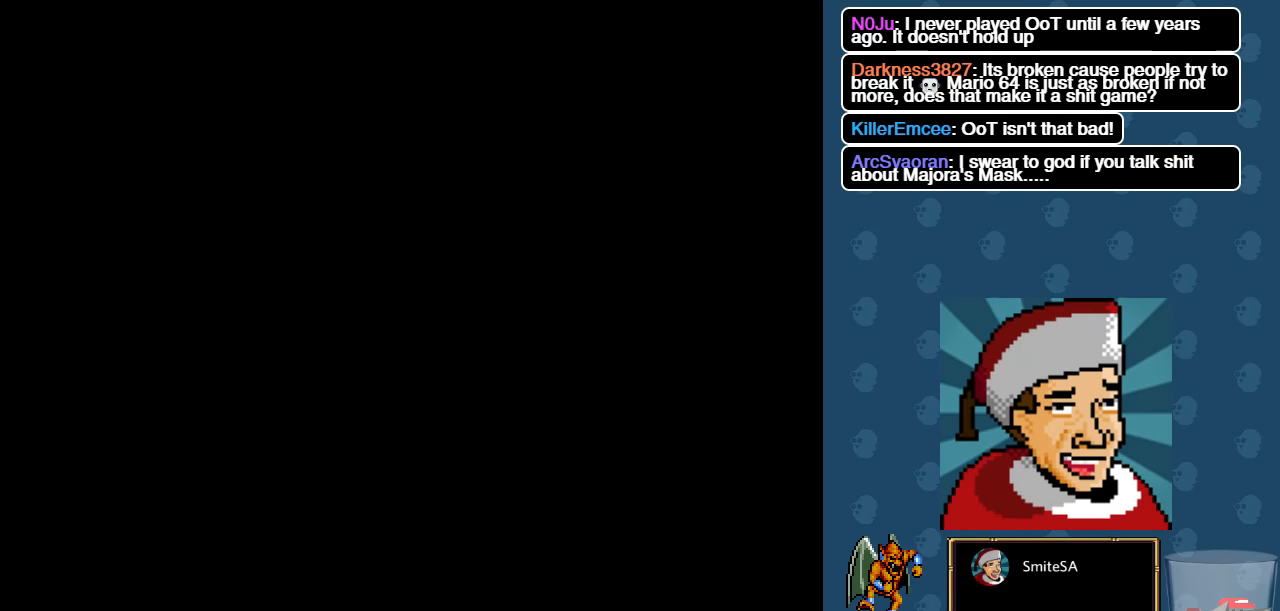
{"buttons": [], "left_stick": "center", "right_stick": "center", "events": [[167, "A", "up"]]}
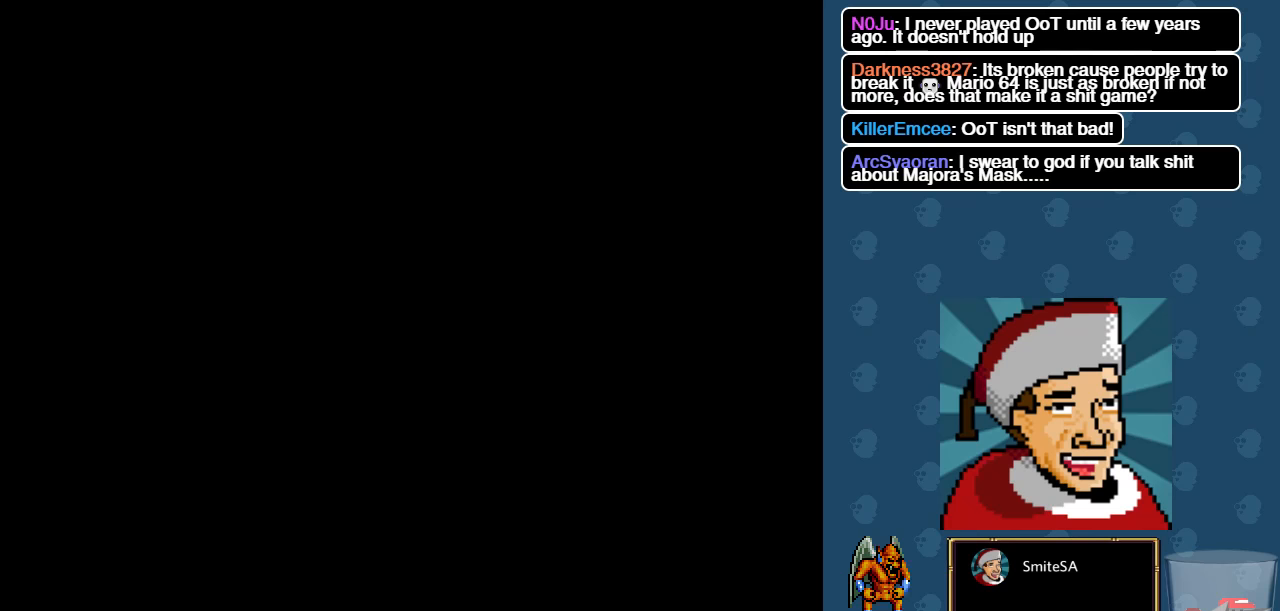
{"buttons": [], "left_stick": "center", "right_stick": "center", "events": []}